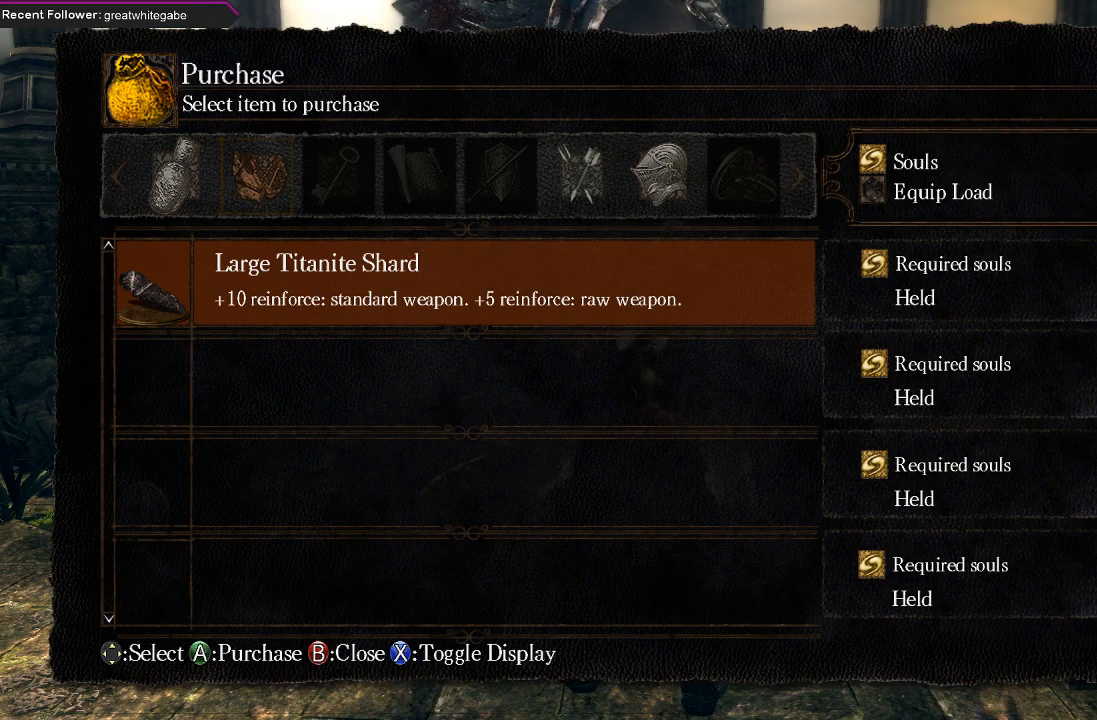
Gameplay with a controller (Xbox layout); each line is a JSON object with the inputs held at the frame after it. "events" lists button and stick changes between this image and that frame as [ms after this image, input, new state], when the widget could be followed in between.
{"buttons": [], "left_stick": "center", "right_stick": "center", "events": []}
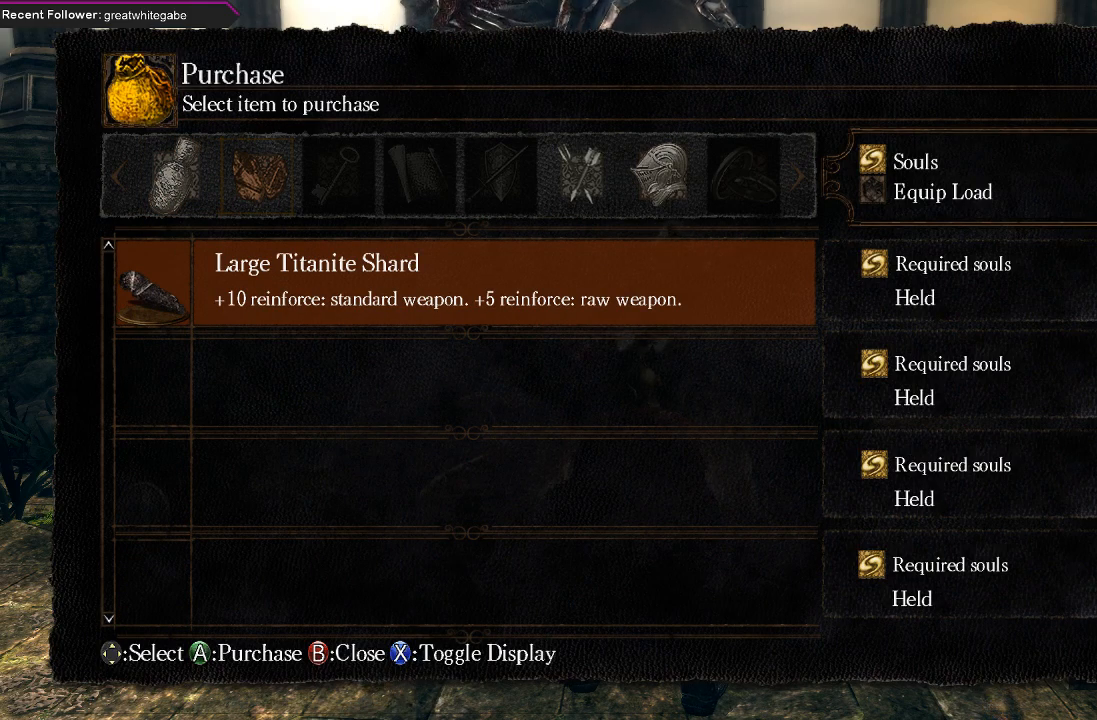
{"buttons": [], "left_stick": "center", "right_stick": "center", "events": []}
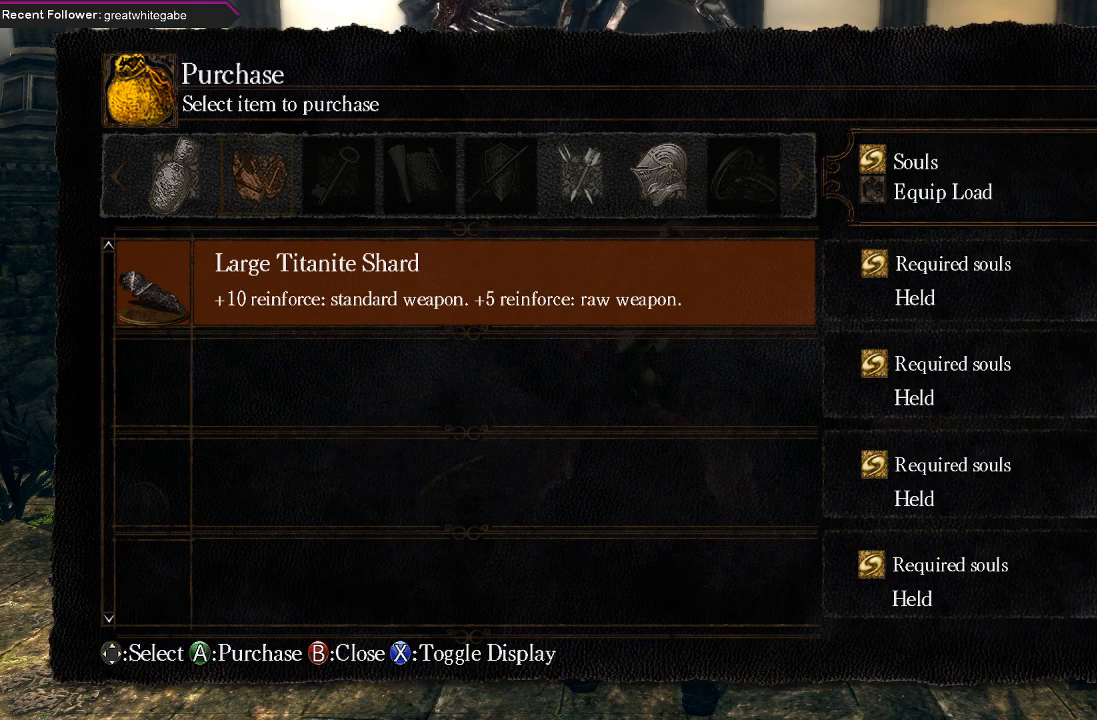
{"buttons": [], "left_stick": "center", "right_stick": "center", "events": []}
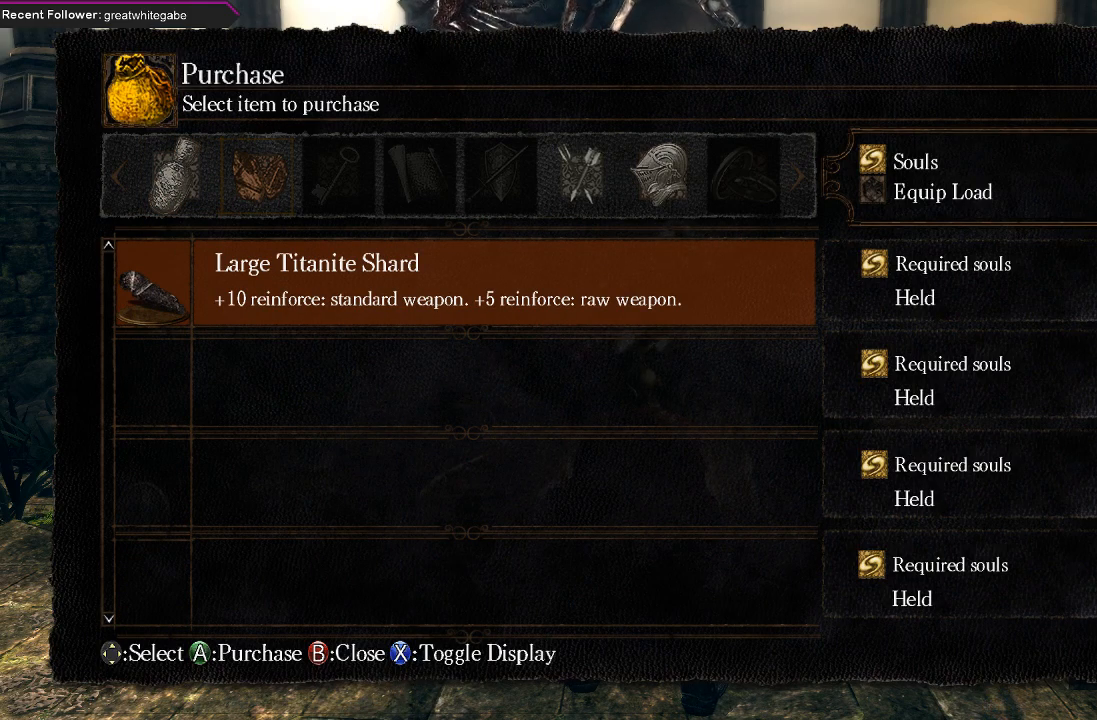
{"buttons": [], "left_stick": "center", "right_stick": "center", "events": []}
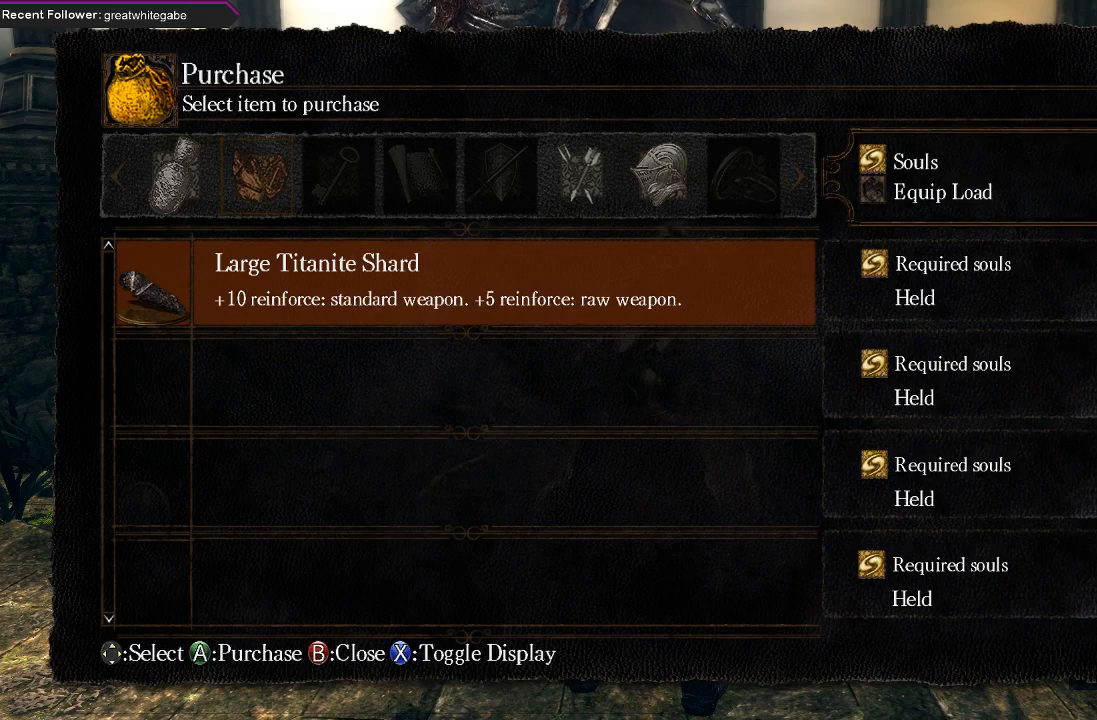
{"buttons": [], "left_stick": "center", "right_stick": "center", "events": [[67, "A", "down"], [167, "A", "up"]]}
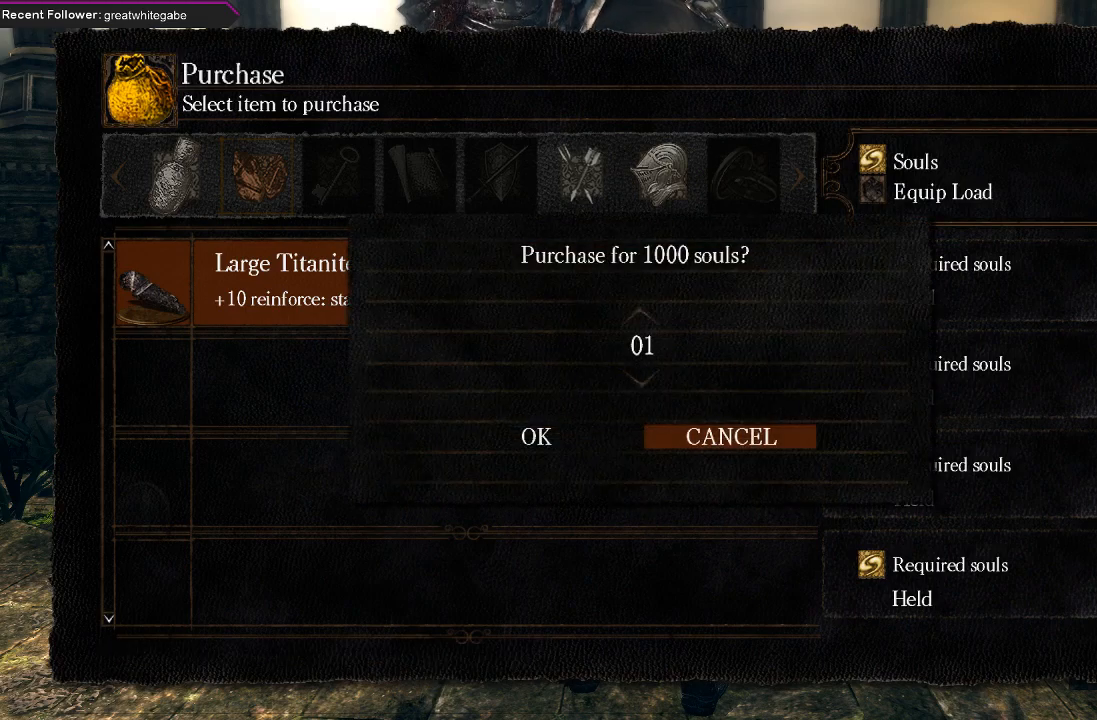
{"buttons": [], "left_stick": "center", "right_stick": "center", "events": [[267, "DPAD_UP", "down"], [400, "DPAD_UP", "up"]]}
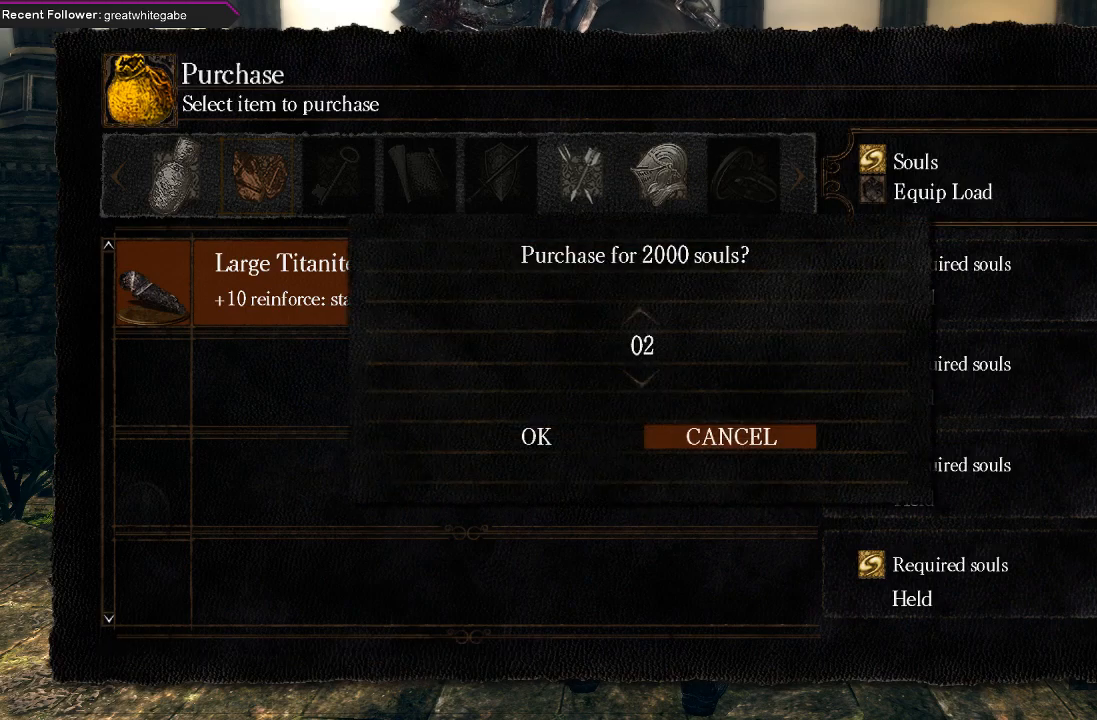
{"buttons": [], "left_stick": "center", "right_stick": "center", "events": [[333, "DPAD_UP", "down"], [433, "DPAD_UP", "up"]]}
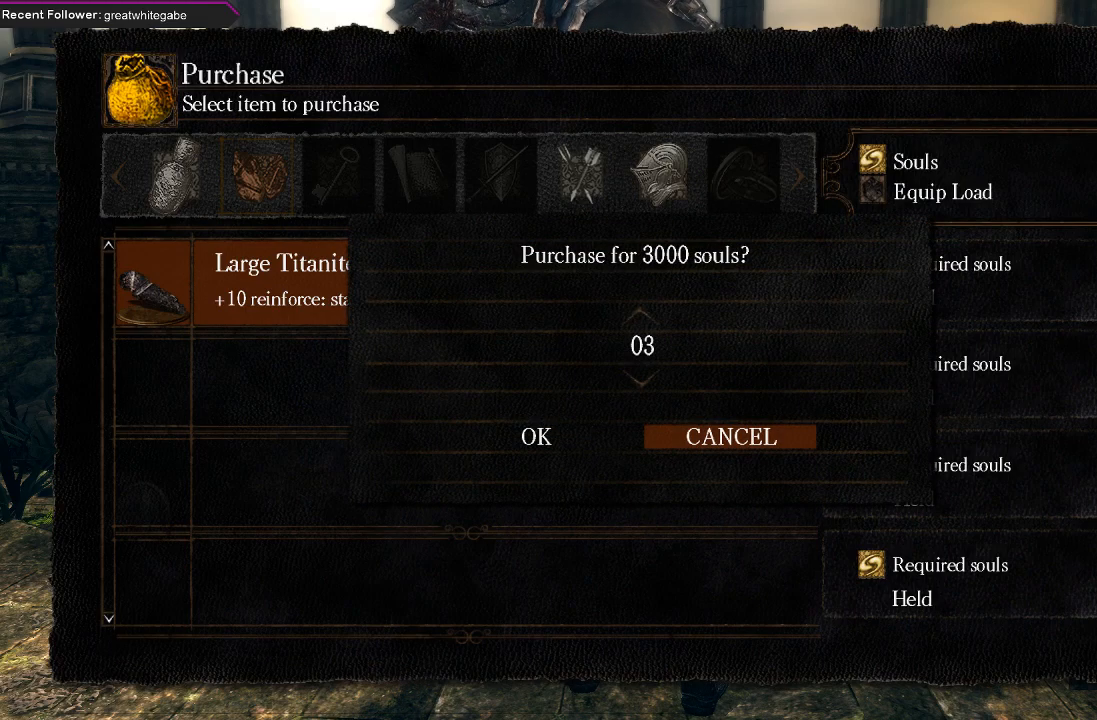
{"buttons": ["DPAD_UP"], "left_stick": "center", "right_stick": "center", "events": [[100, "DPAD_UP", "down"], [233, "DPAD_UP", "up"], [467, "DPAD_UP", "down"]]}
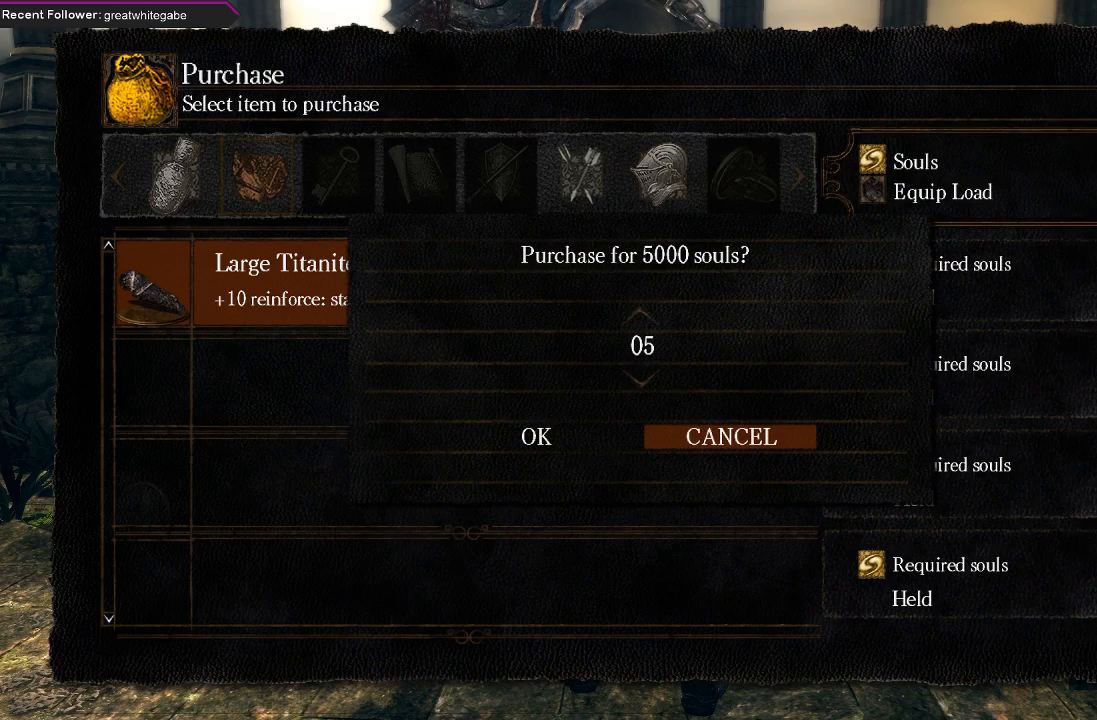
{"buttons": [], "left_stick": "center", "right_stick": "center", "events": [[100, "DPAD_UP", "up"]]}
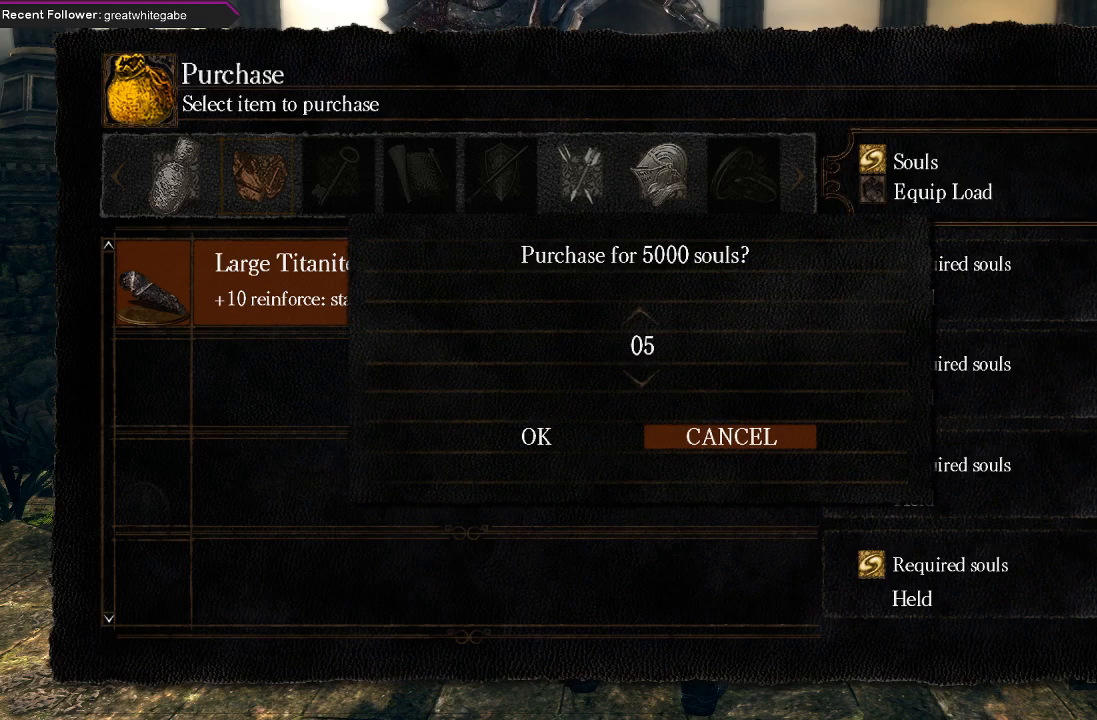
{"buttons": ["DPAD_LEFT"], "left_stick": "center", "right_stick": "center", "events": [[500, "DPAD_LEFT", "down"]]}
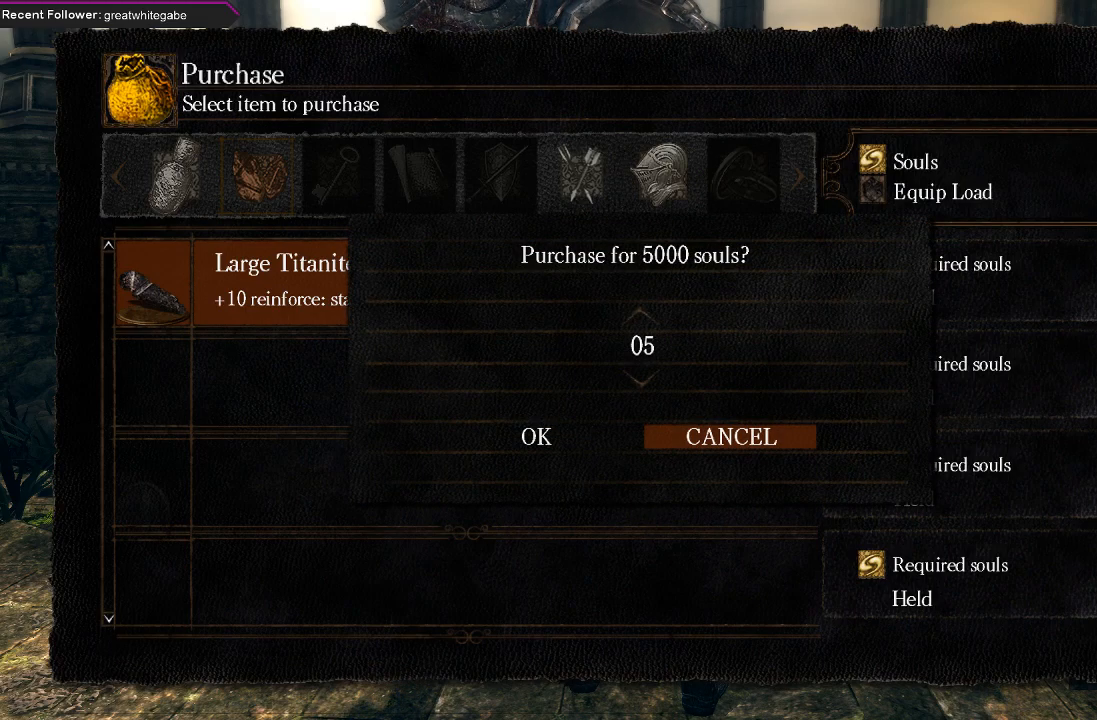
{"buttons": [], "left_stick": "center", "right_stick": "center", "events": [[100, "DPAD_LEFT", "up"], [167, "A", "down"], [267, "A", "up"]]}
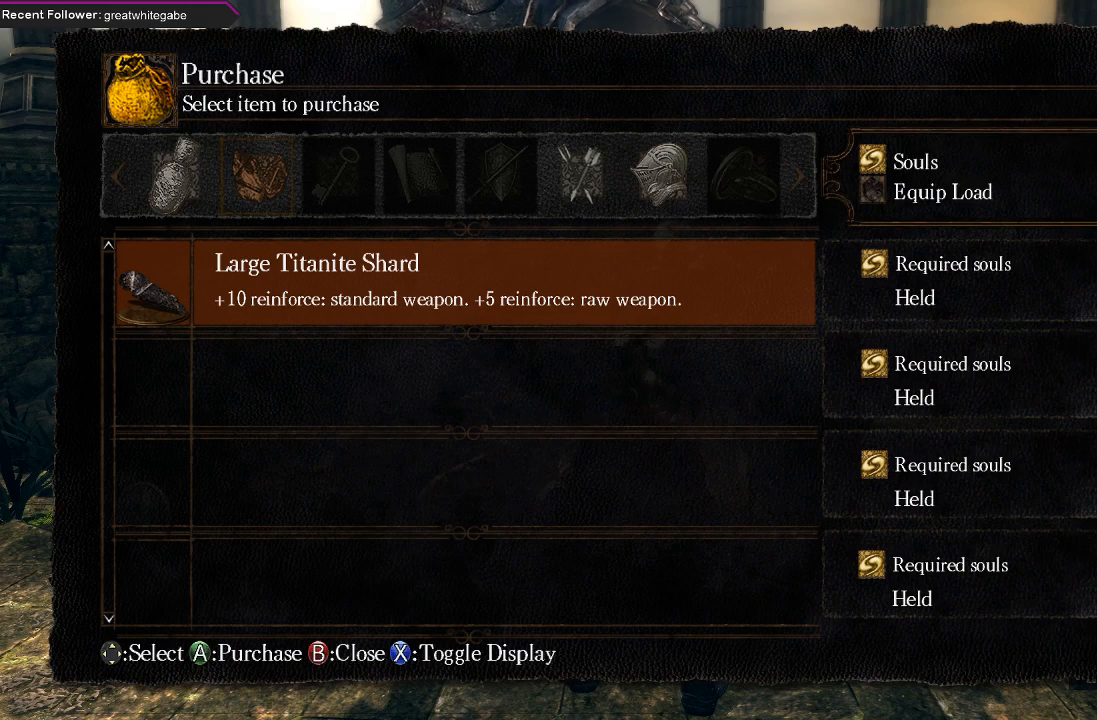
{"buttons": [], "left_stick": "center", "right_stick": "center", "events": [[300, "A", "down"], [400, "A", "up"]]}
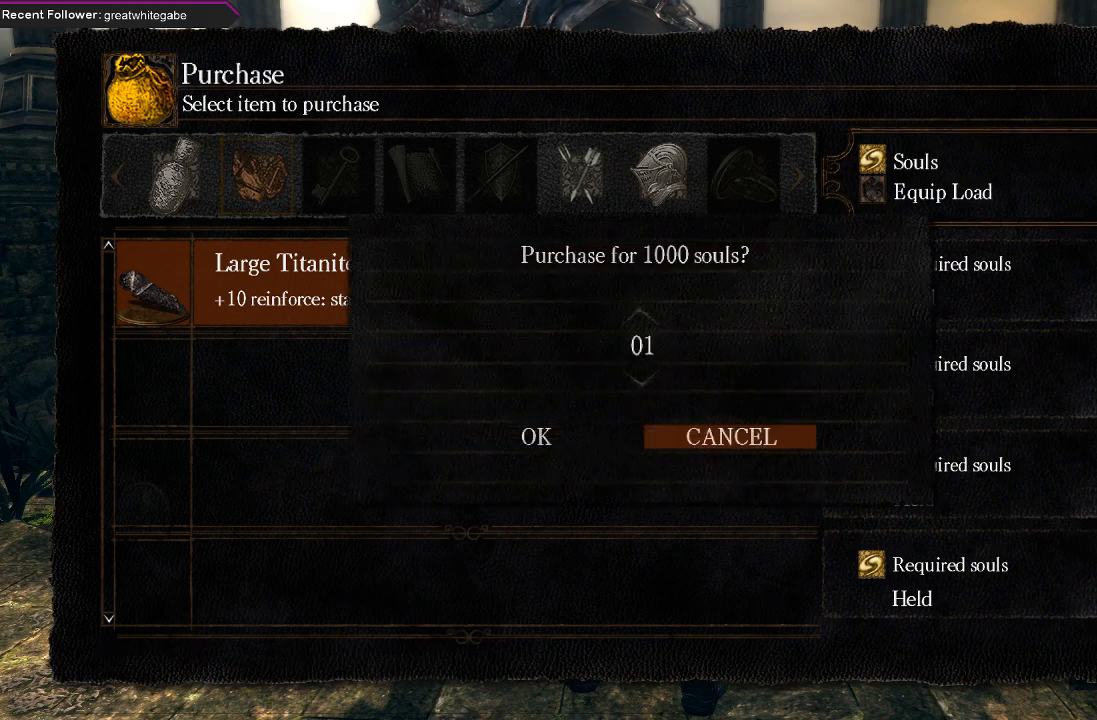
{"buttons": ["DPAD_UP"], "left_stick": "center", "right_stick": "center", "events": [[133, "DPAD_UP", "down"]]}
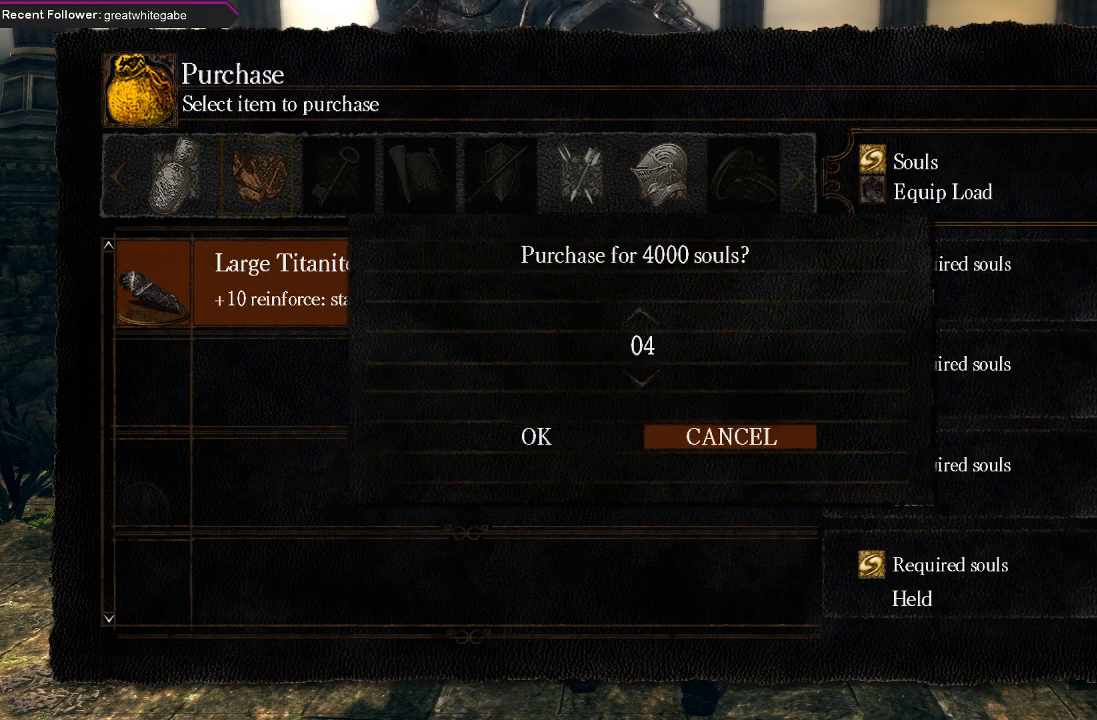
{"buttons": ["A"], "left_stick": "center", "right_stick": "center", "events": [[100, "DPAD_UP", "up"], [467, "A", "down"]]}
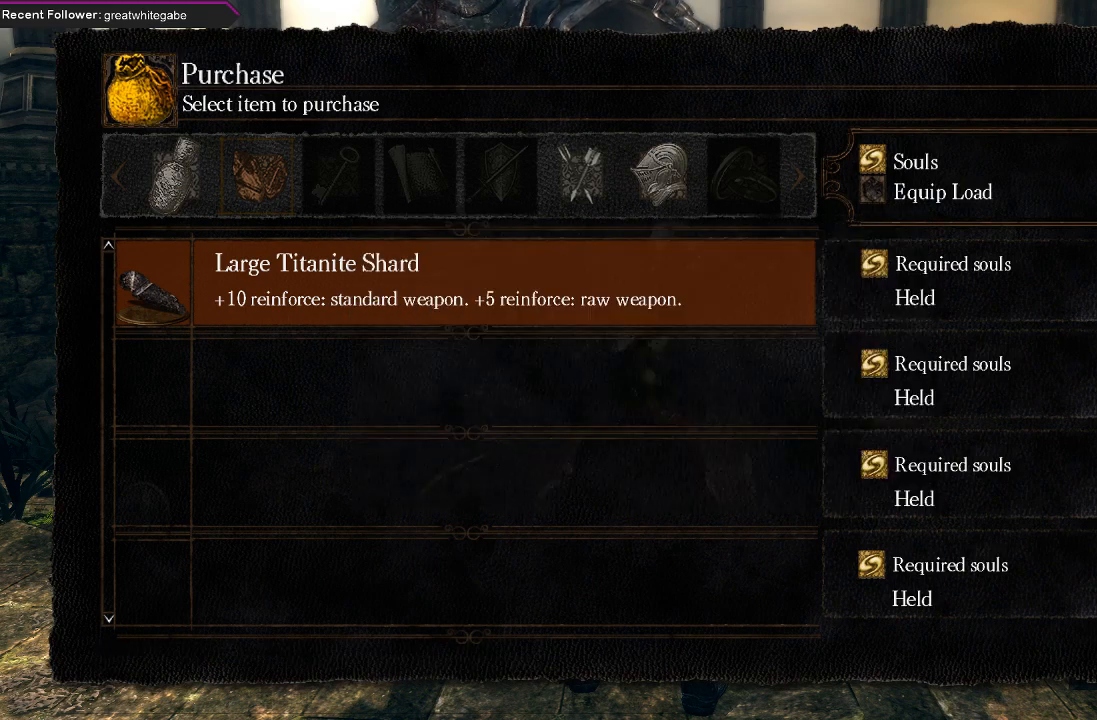
{"buttons": ["A"], "left_stick": "center", "right_stick": "center", "events": [[67, "A", "up"], [467, "A", "down"]]}
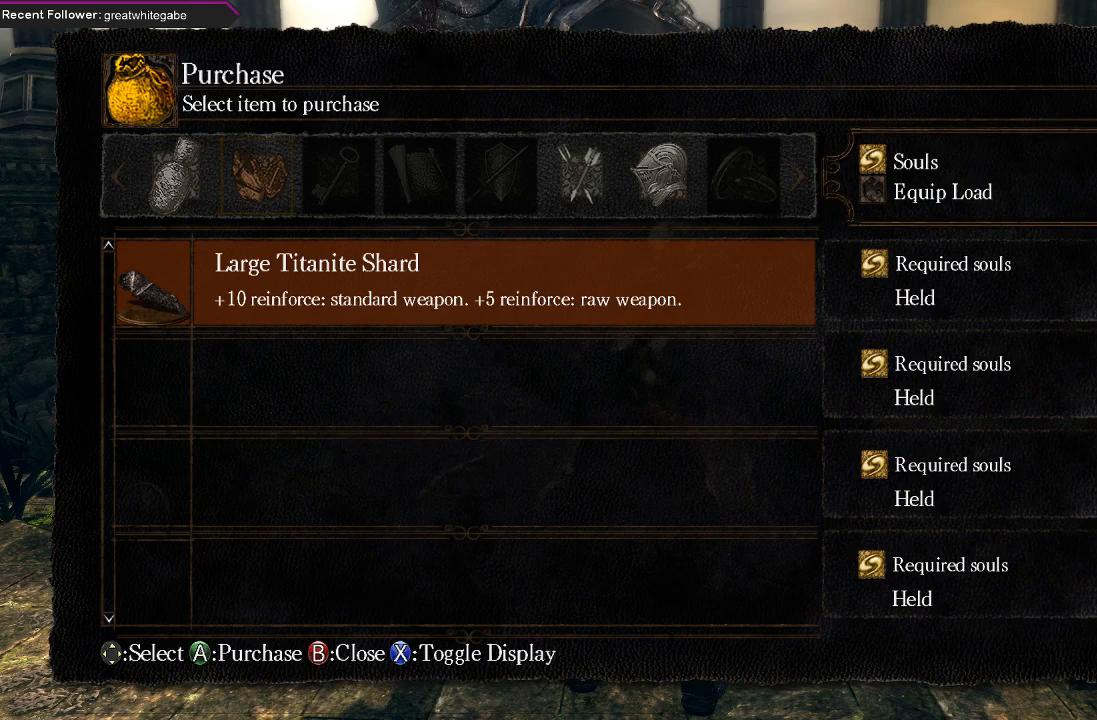
{"buttons": ["DPAD_UP"], "left_stick": "center", "right_stick": "center", "events": [[100, "A", "up"], [267, "DPAD_UP", "down"]]}
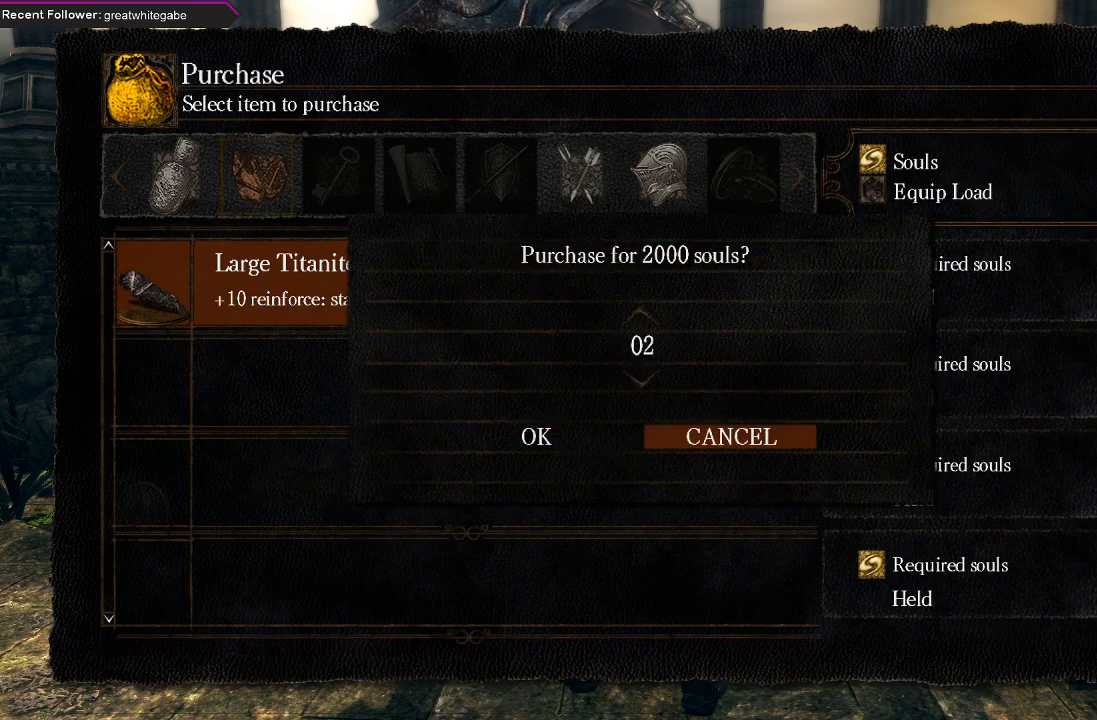
{"buttons": ["DPAD_LEFT"], "left_stick": "center", "right_stick": "center", "events": [[200, "DPAD_UP", "up"], [500, "DPAD_LEFT", "down"]]}
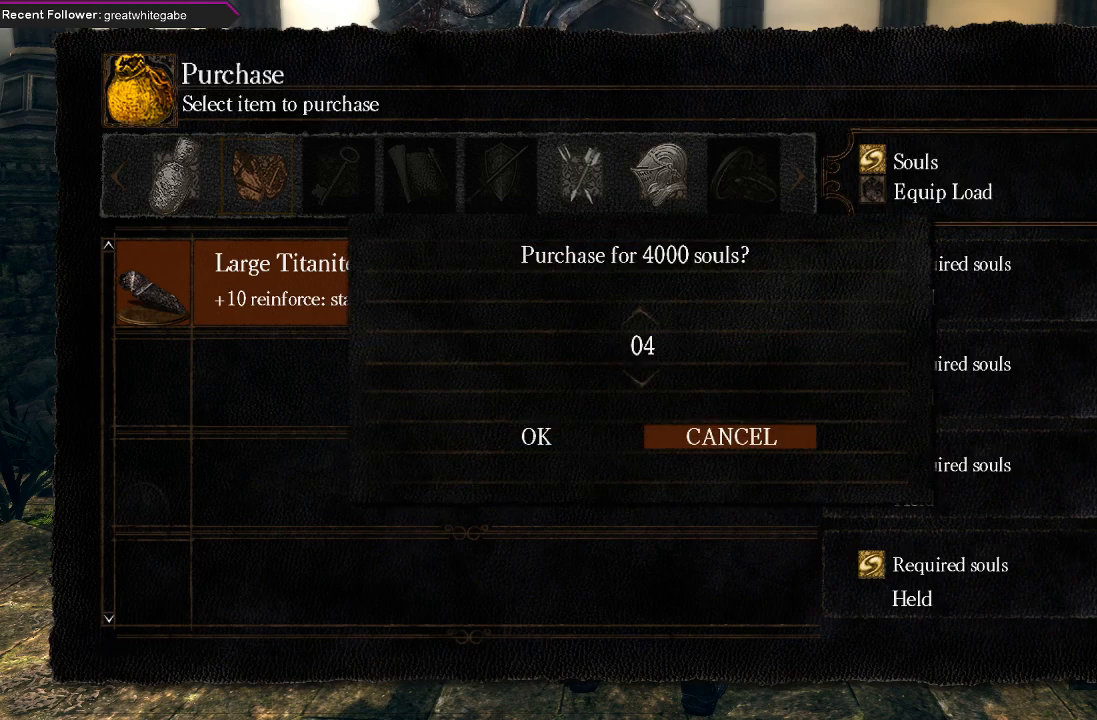
{"buttons": ["DPAD_UP"], "left_stick": "center", "right_stick": "center", "events": [[100, "DPAD_LEFT", "up"], [433, "DPAD_UP", "down"]]}
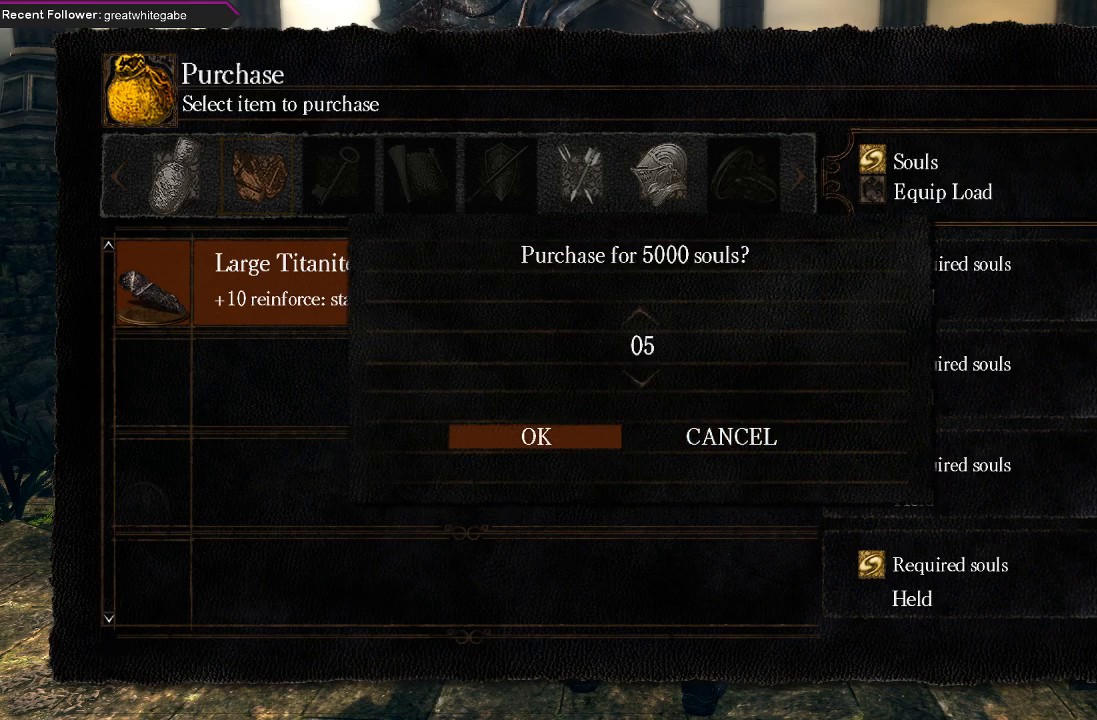
{"buttons": [], "left_stick": "center", "right_stick": "center", "events": [[33, "DPAD_UP", "up"], [267, "A", "down"], [367, "A", "up"]]}
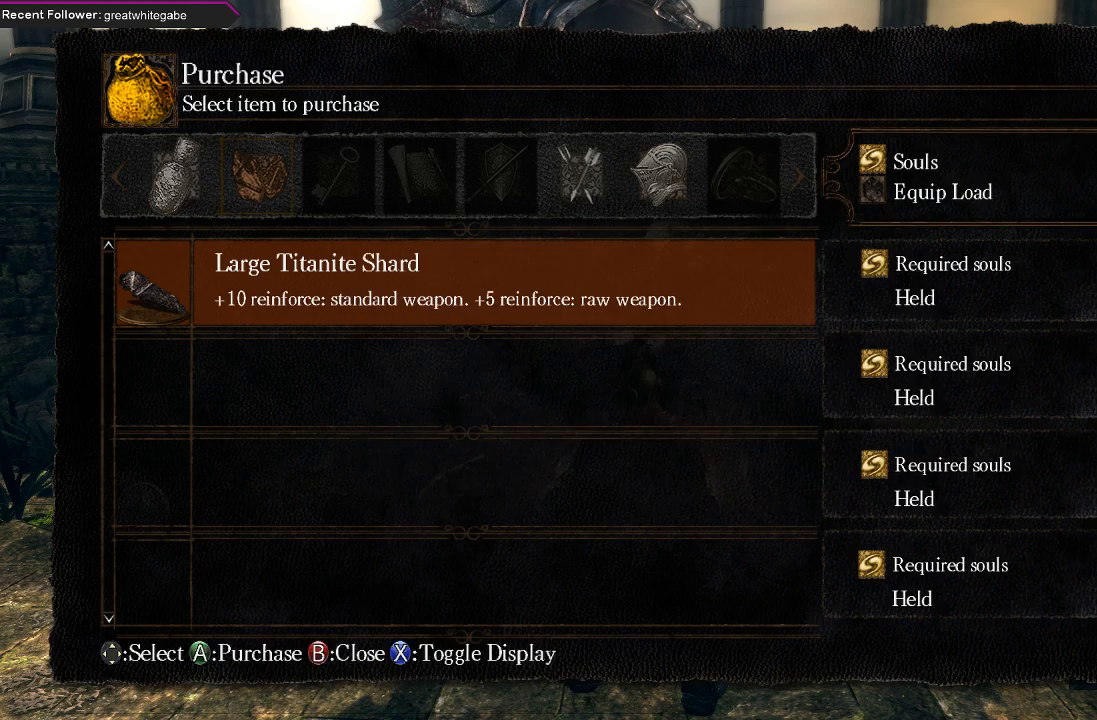
{"buttons": ["DPAD_RIGHT"], "left_stick": "center", "right_stick": "center", "events": [[433, "DPAD_RIGHT", "down"]]}
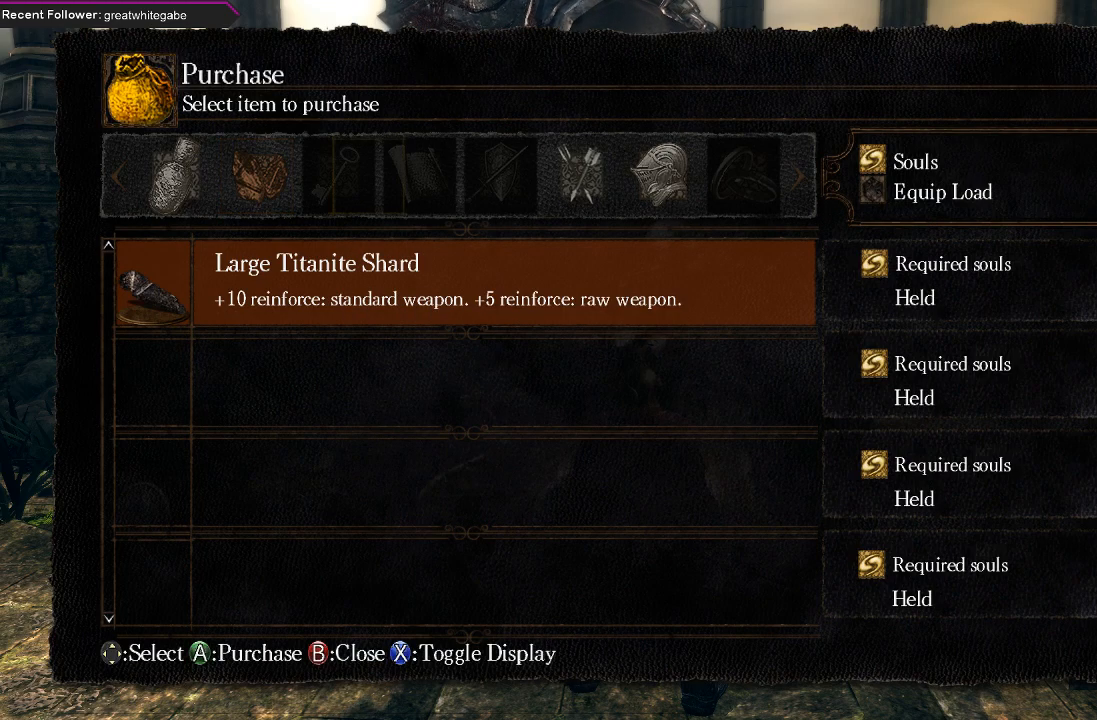
{"buttons": [], "left_stick": "center", "right_stick": "center", "events": [[33, "DPAD_RIGHT", "up"]]}
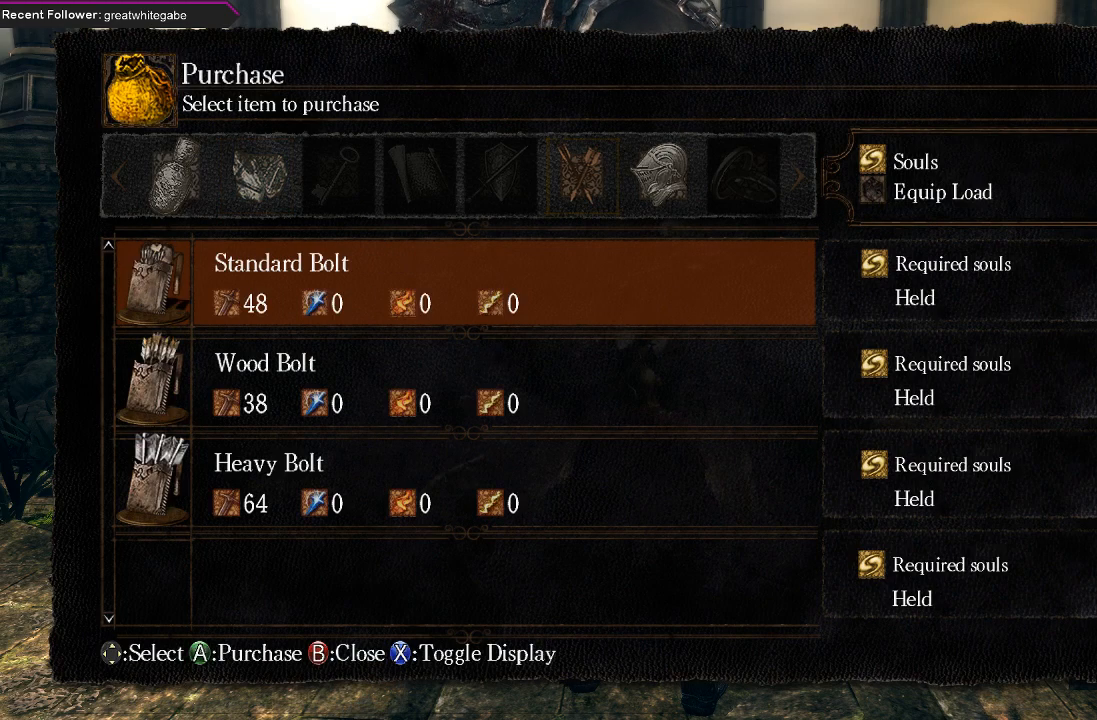
{"buttons": [], "left_stick": "center", "right_stick": "center", "events": [[133, "DPAD_RIGHT", "down"], [267, "DPAD_RIGHT", "up"]]}
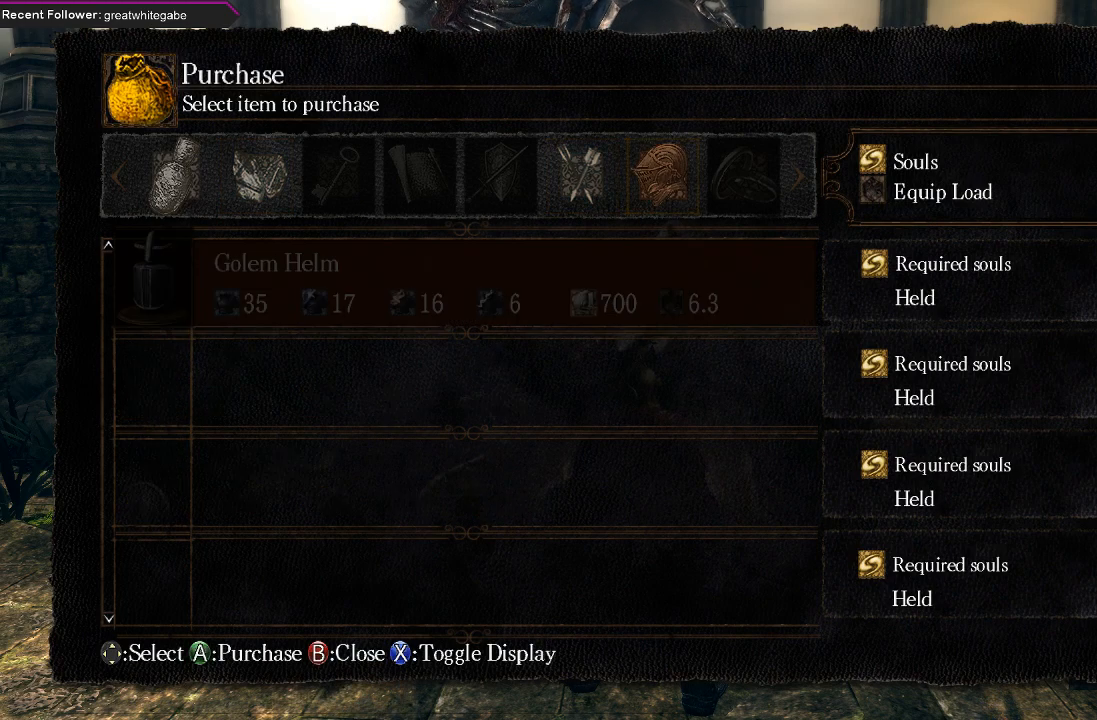
{"buttons": [], "left_stick": "center", "right_stick": "center", "events": []}
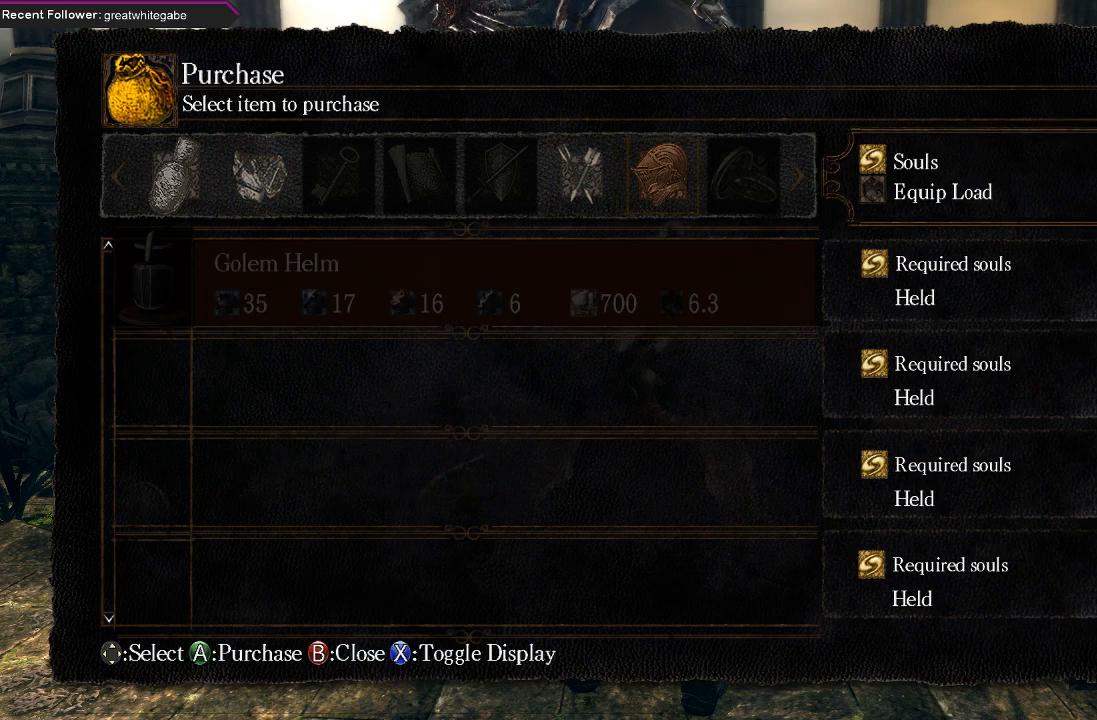
{"buttons": [], "left_stick": "center", "right_stick": "center", "events": [[333, "DPAD_LEFT", "down"], [433, "DPAD_LEFT", "up"]]}
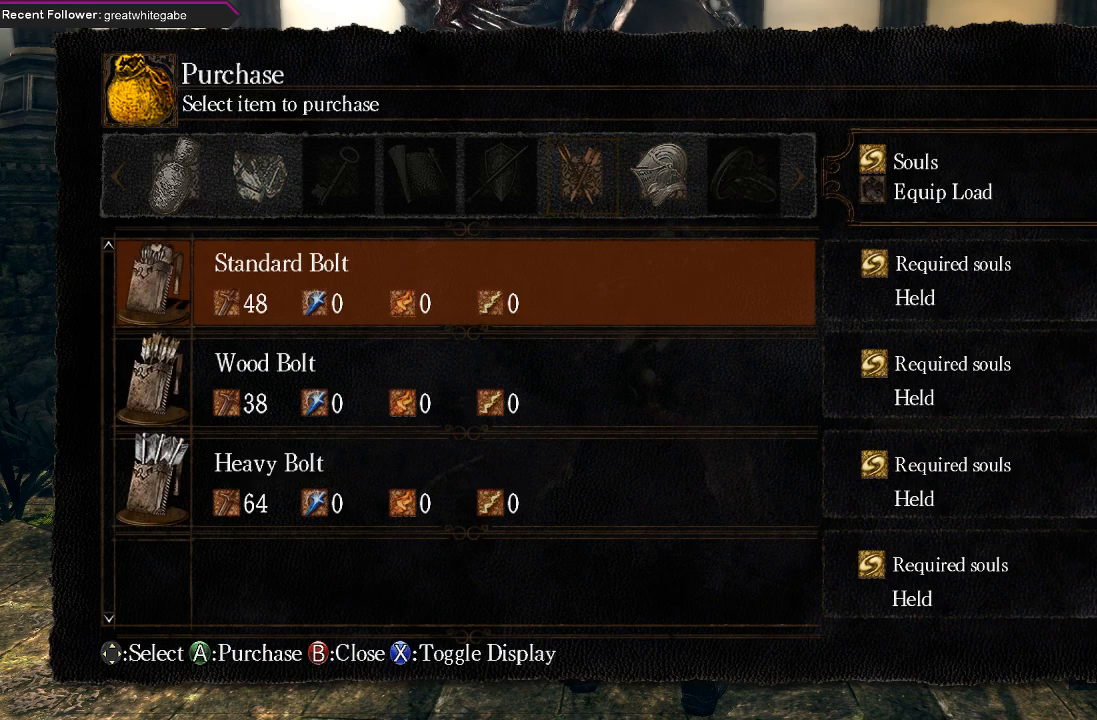
{"buttons": [], "left_stick": "center", "right_stick": "center", "events": [[33, "DPAD_RIGHT", "down"], [200, "DPAD_RIGHT", "up"], [233, "DPAD_RIGHT", "down"], [367, "DPAD_RIGHT", "up"]]}
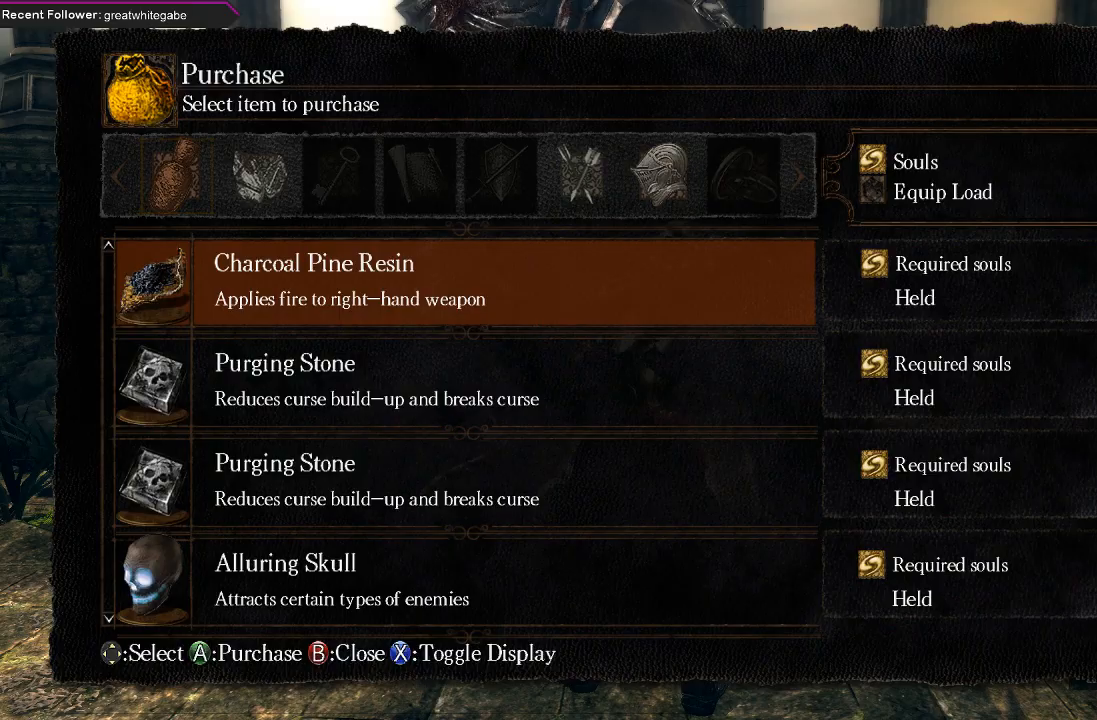
{"buttons": [], "left_stick": "center", "right_stick": "center", "events": [[167, "B", "down"], [267, "B", "up"]]}
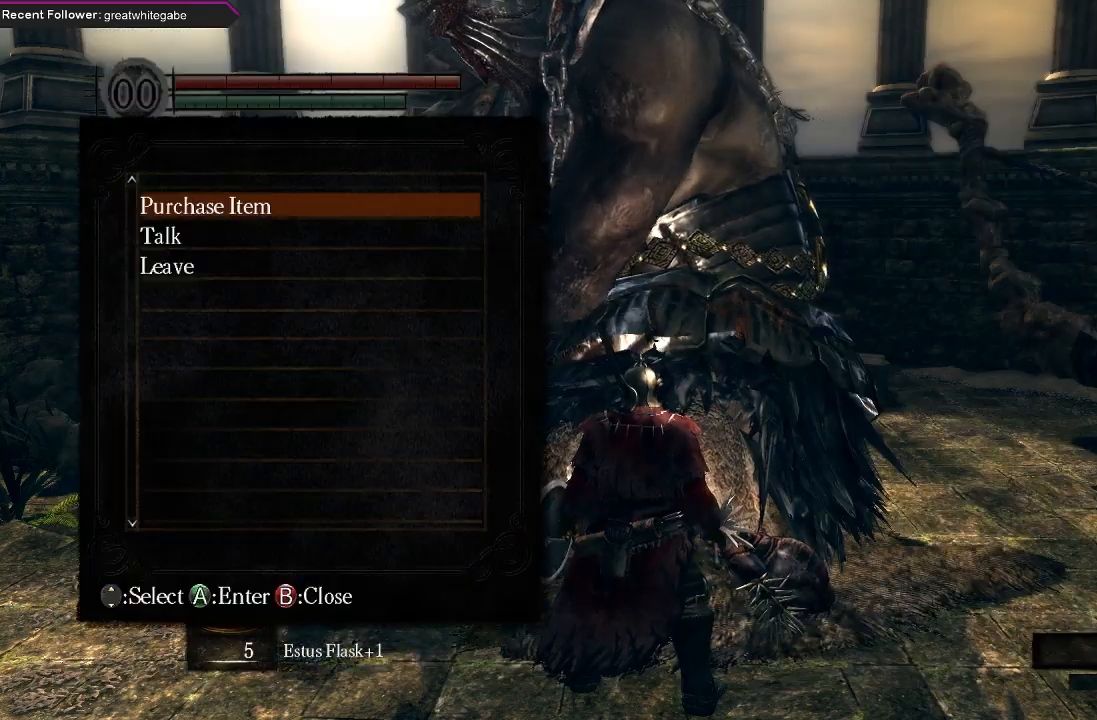
{"buttons": [], "left_stick": "center", "right_stick": "center", "events": []}
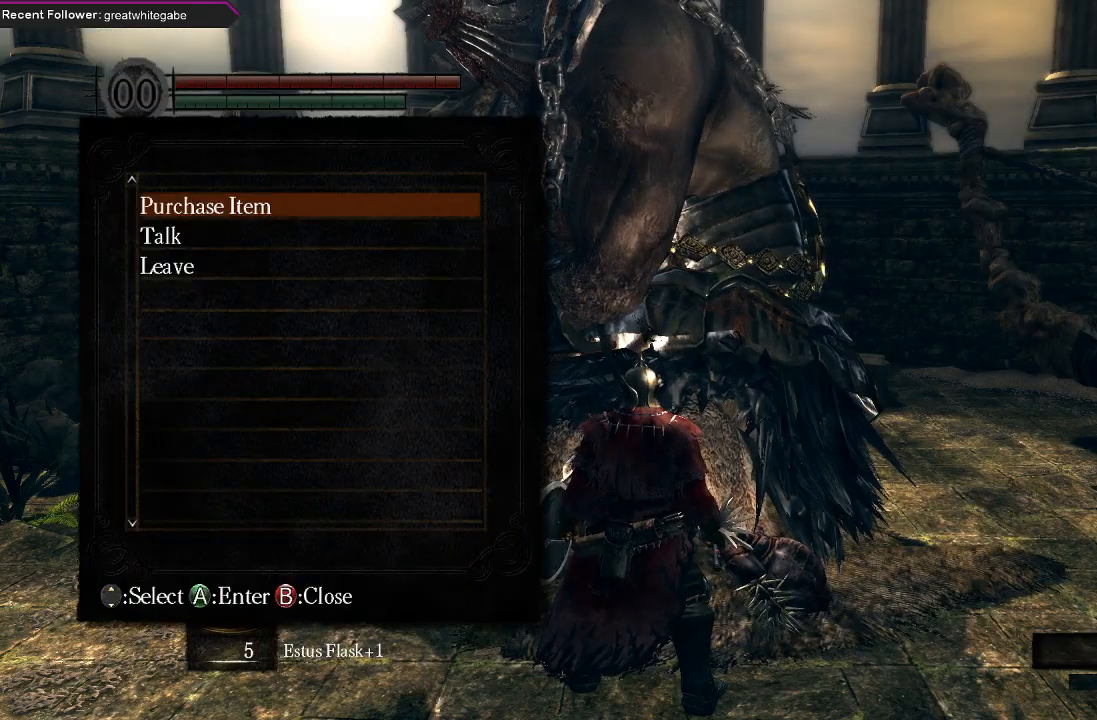
{"buttons": [], "left_stick": "center", "right_stick": "center", "events": []}
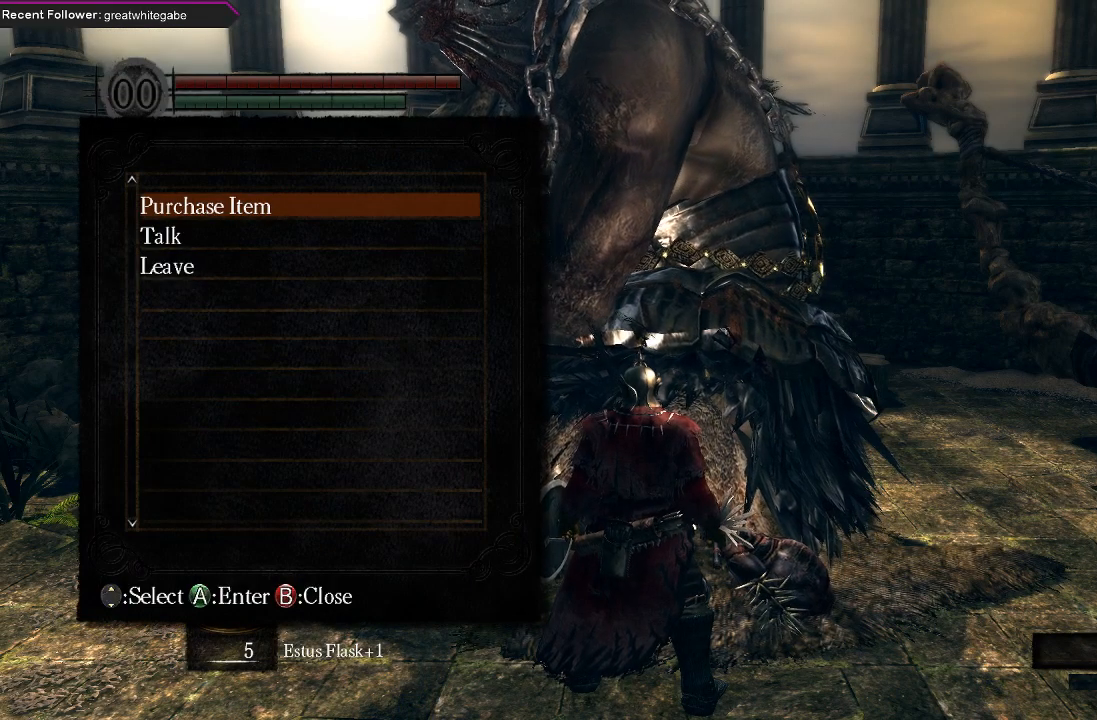
{"buttons": [], "left_stick": "center", "right_stick": "center", "events": [[100, "DPAD_DOWN", "down"], [233, "DPAD_DOWN", "up"], [267, "A", "down"], [400, "A", "up"]]}